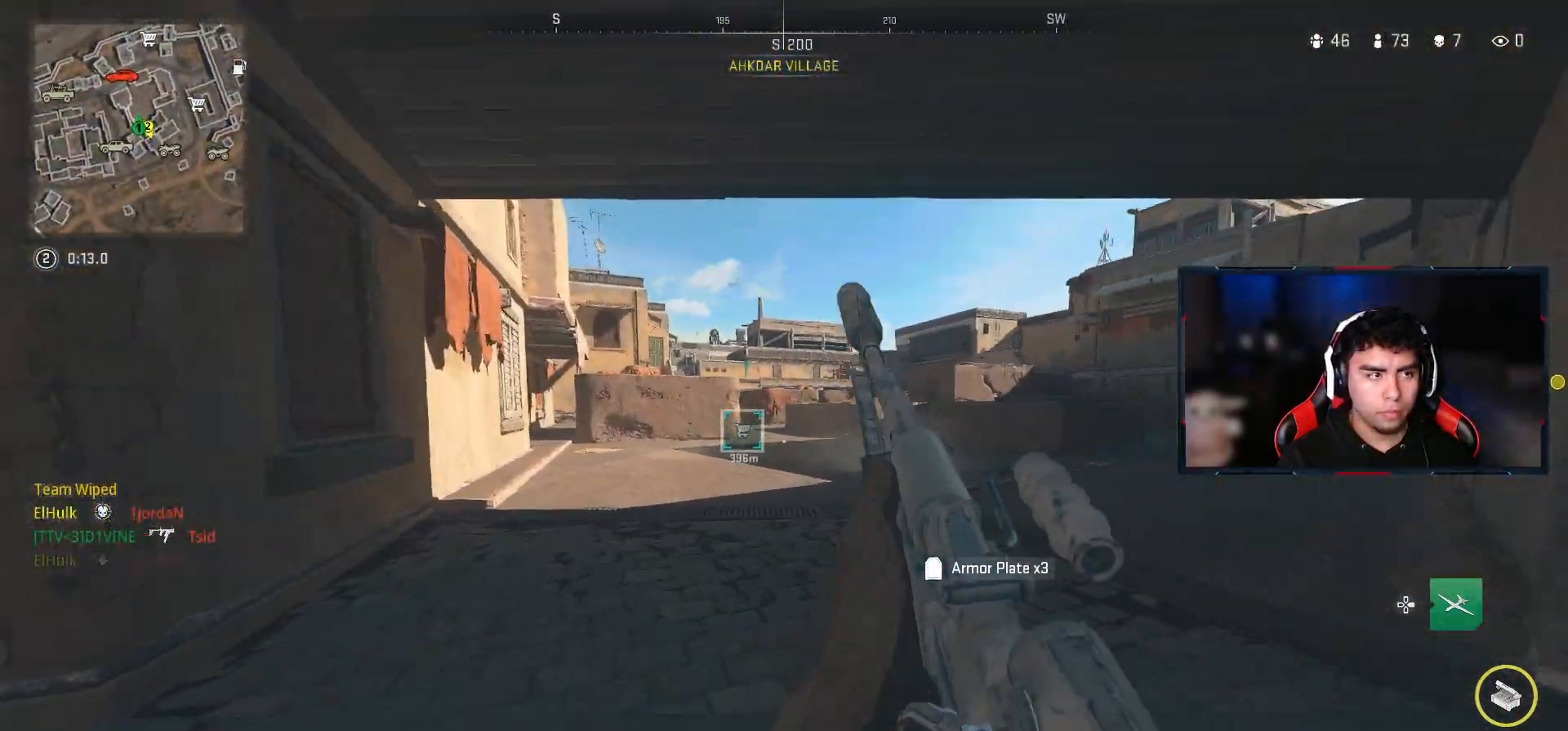
Gameplay with a controller (PlayStation layout); each line is a JSON object with the inputs held at the frame after it. "events" lists button and stick changes between this image and that frame as [ms after this image, input, new state], when the widget could be followed in between.
{"buttons": [], "left_stick": "up-left", "right_stick": "center", "events": []}
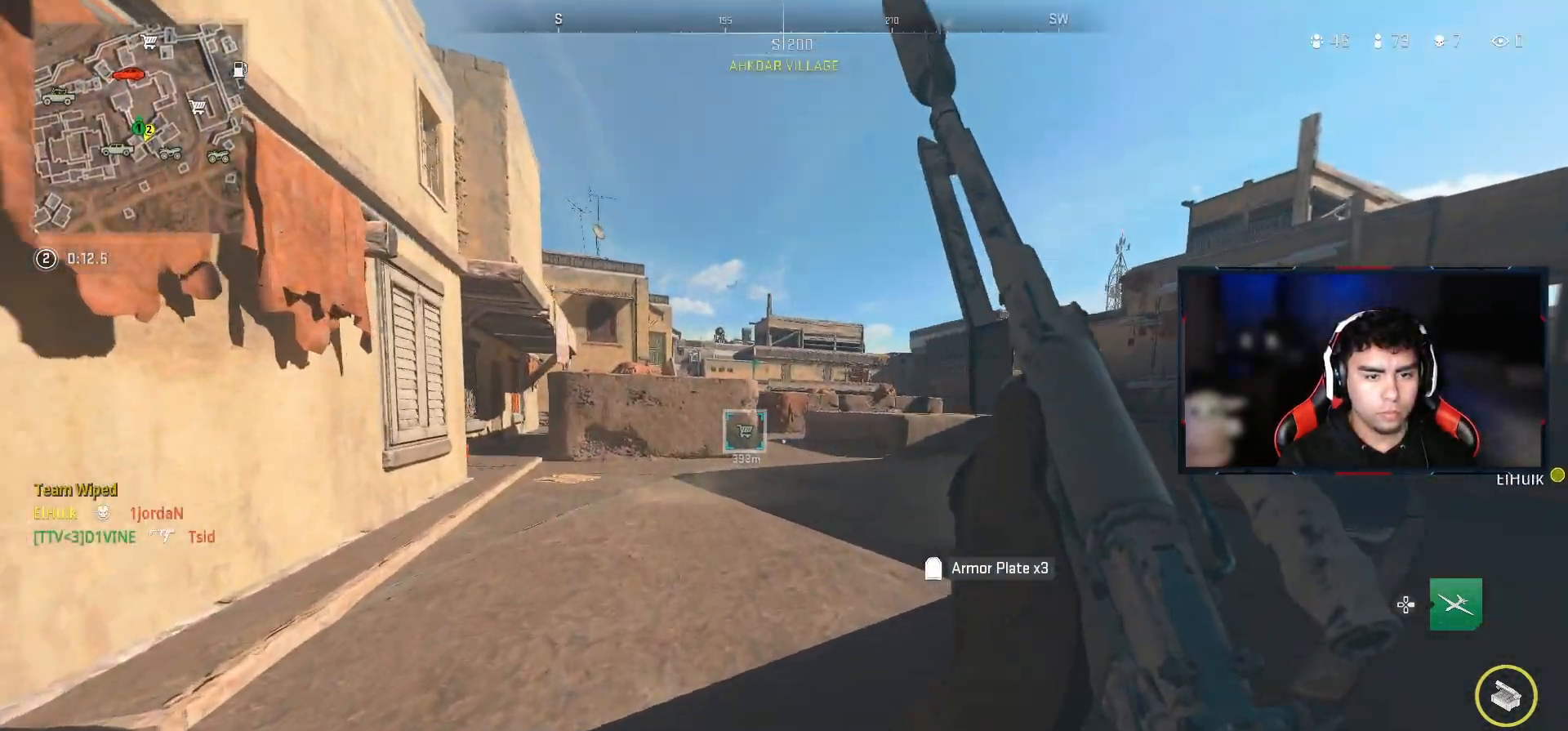
{"buttons": [], "left_stick": "up-left", "right_stick": "center", "events": [[300, "right_stick", "left"], [433, "right_stick", "center"]]}
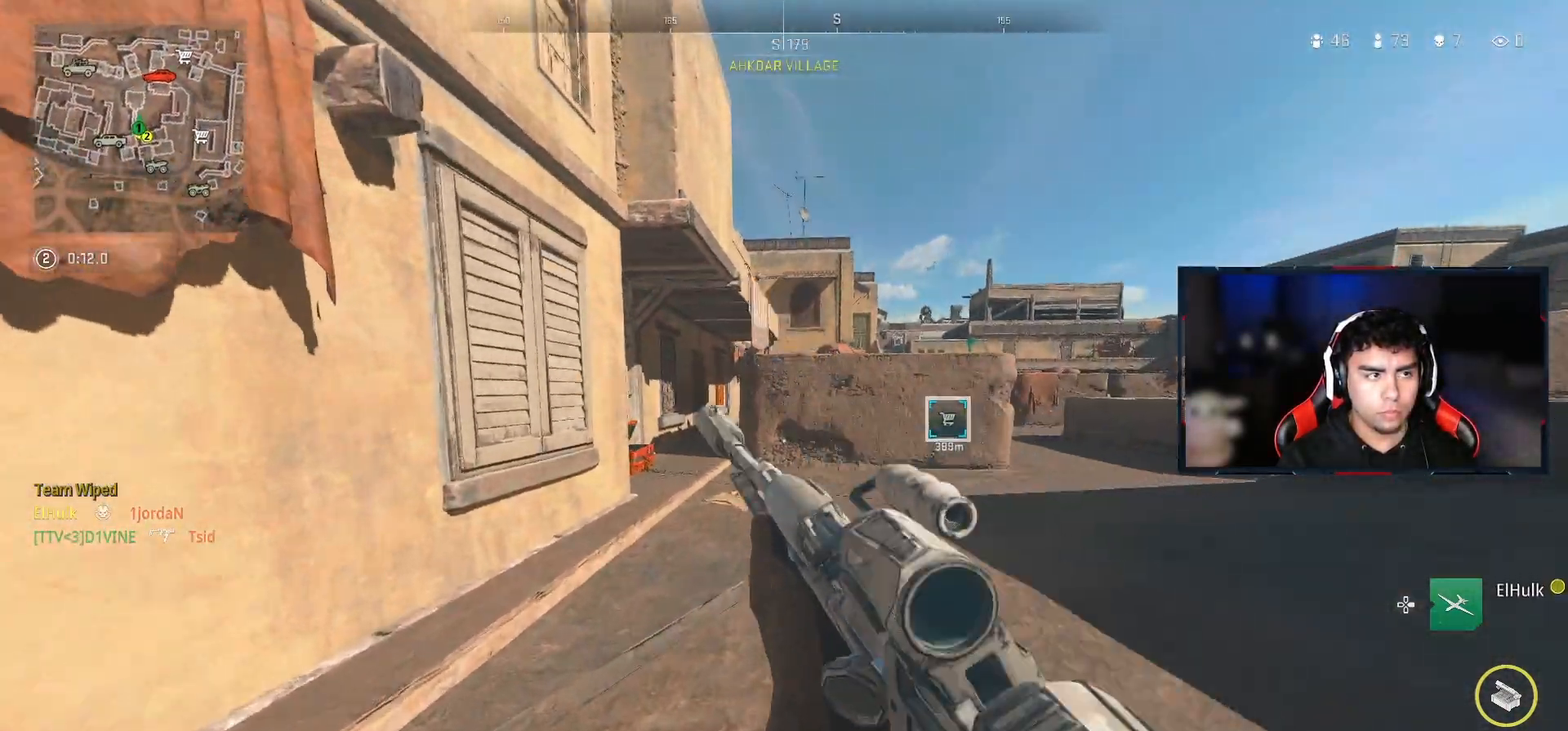
{"buttons": [], "left_stick": "up-left", "right_stick": "center", "events": []}
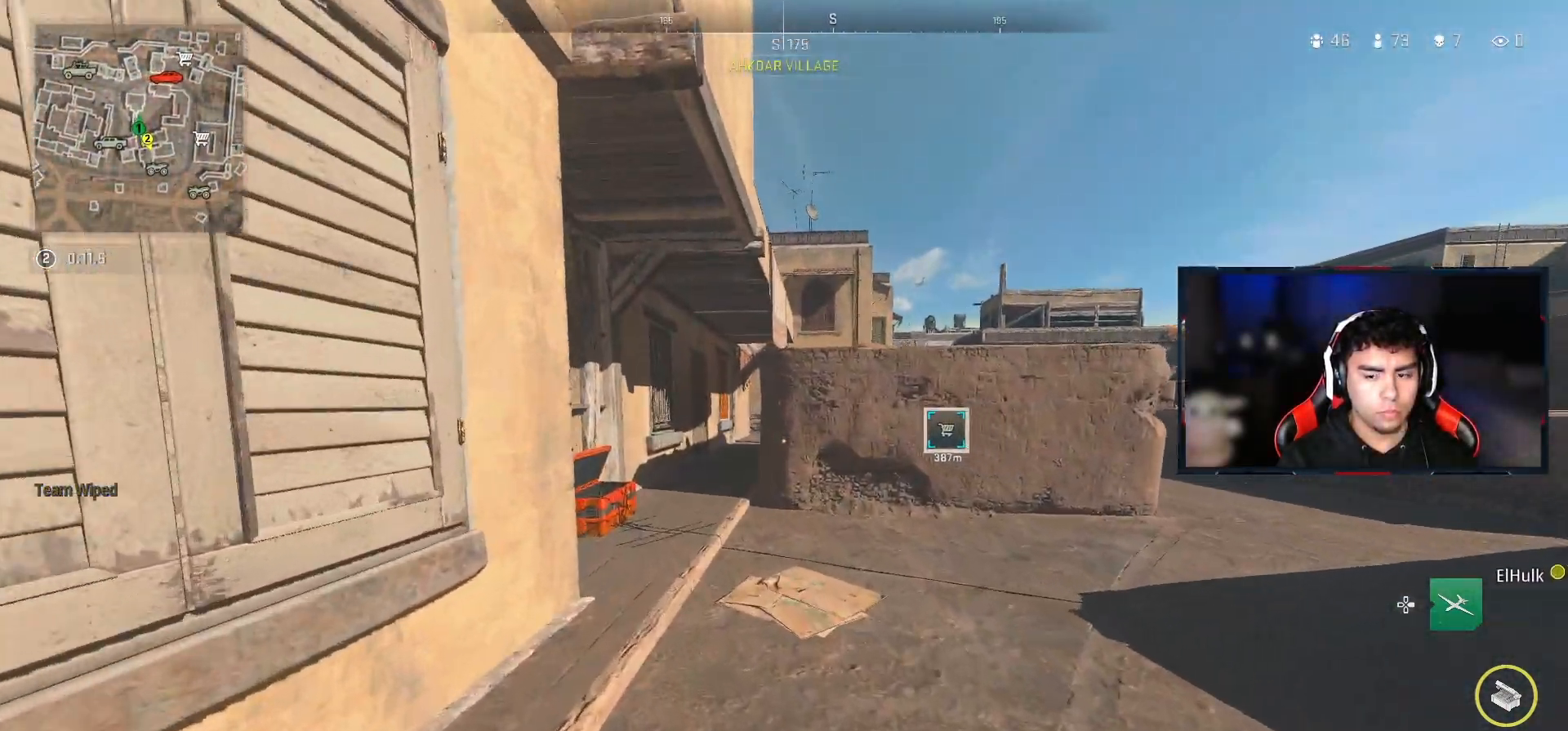
{"buttons": [], "left_stick": "up-left", "right_stick": "center", "events": []}
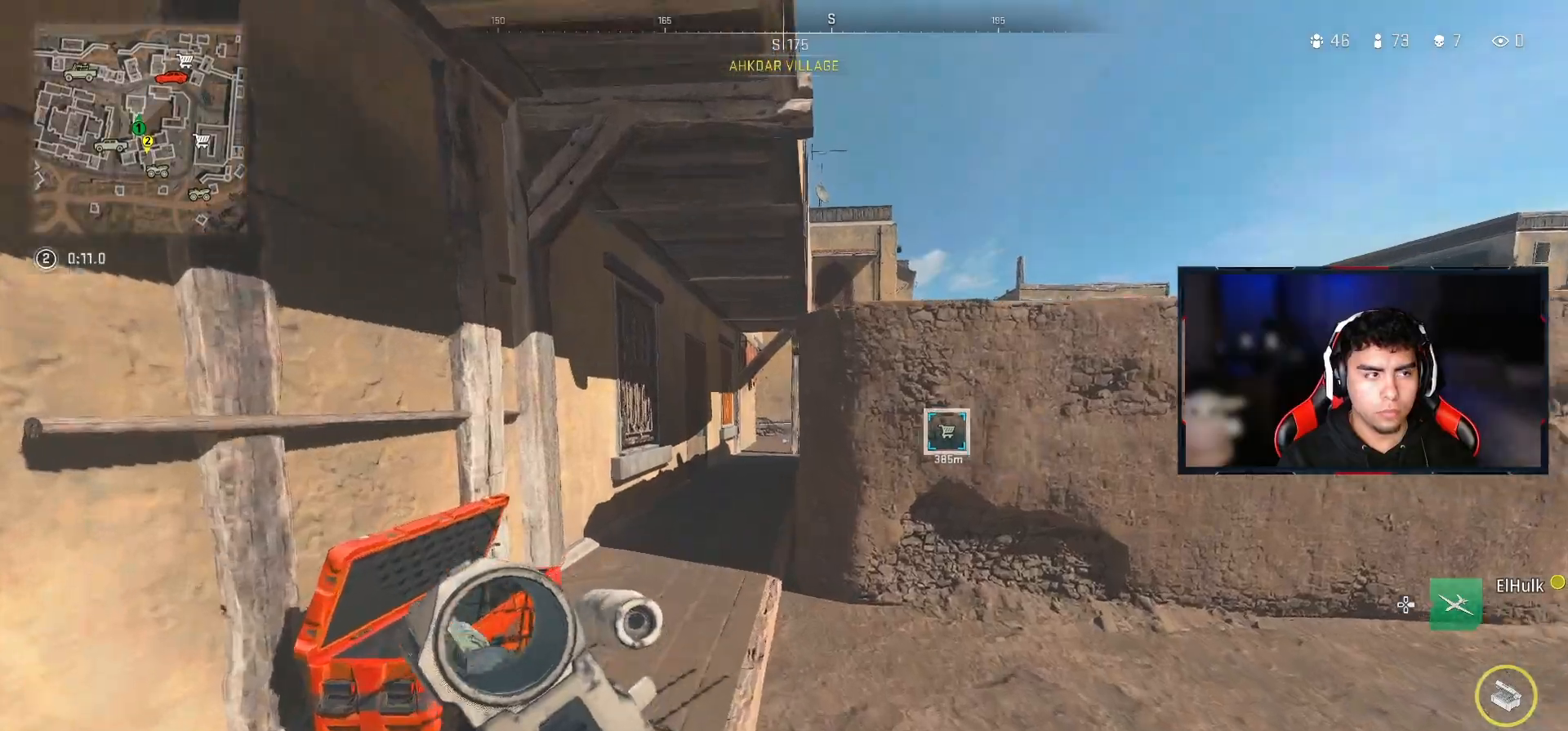
{"buttons": [], "left_stick": "up-left", "right_stick": "center", "events": [[83, "right_stick", "right"], [150, "right_stick", "center"]]}
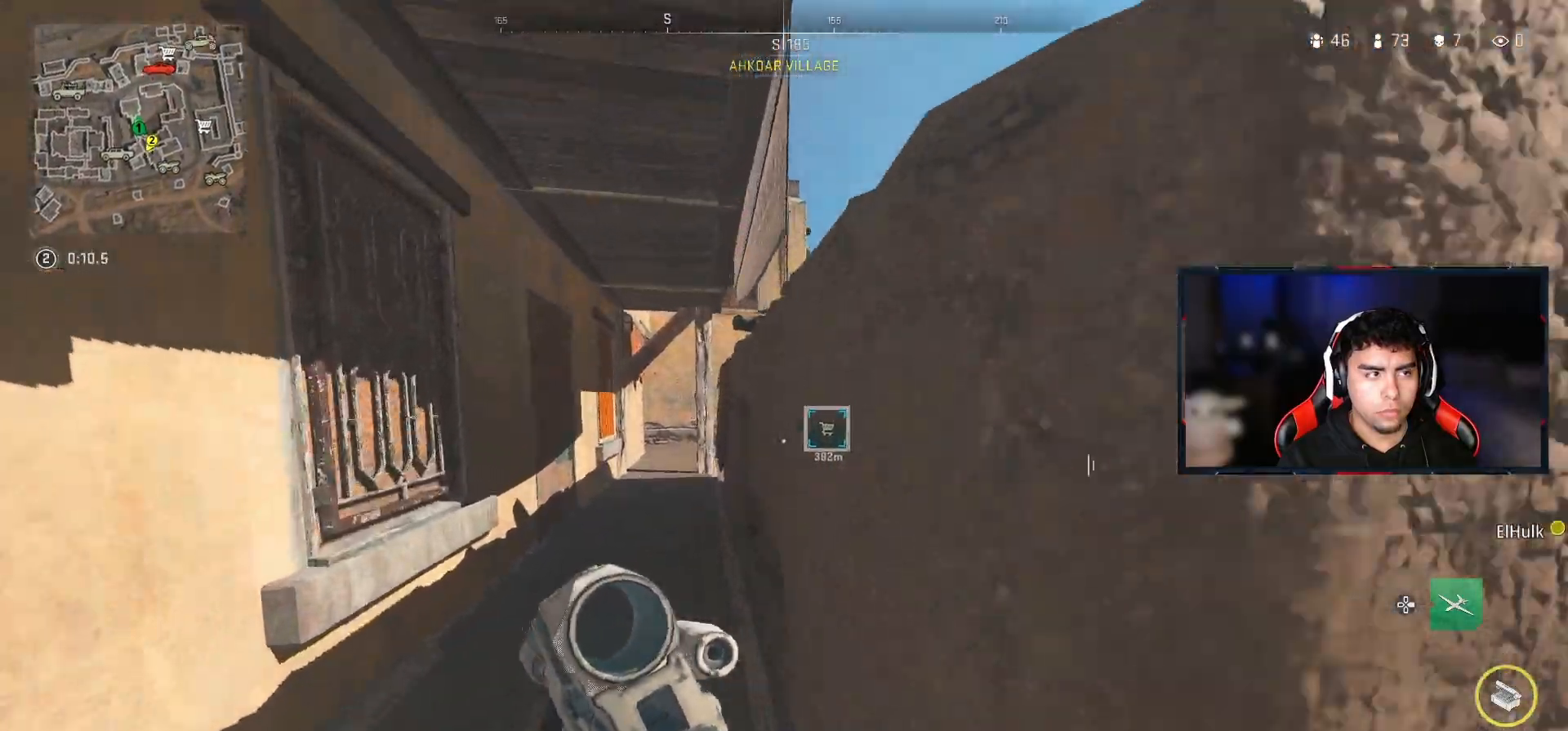
{"buttons": [], "left_stick": "up-left", "right_stick": "center", "events": []}
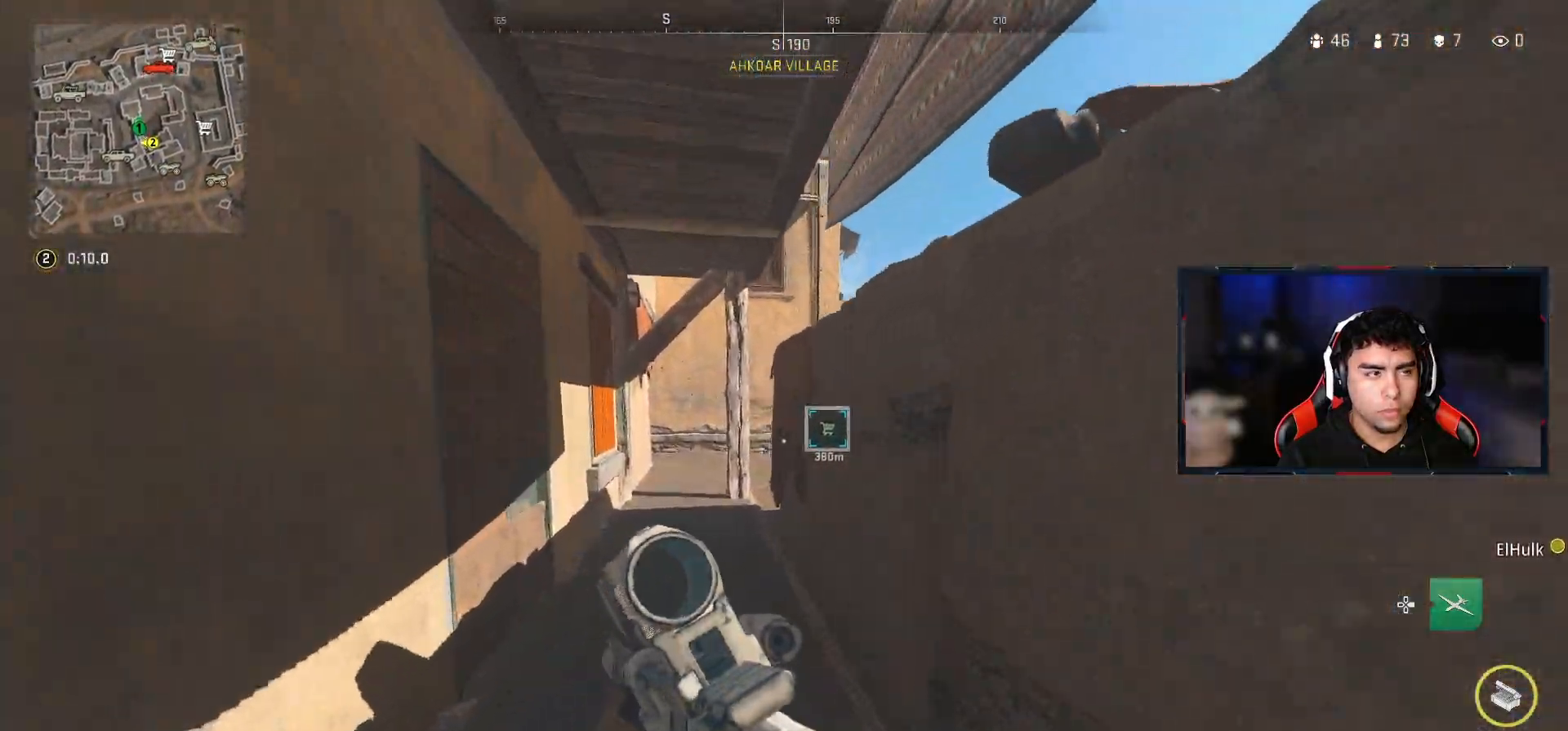
{"buttons": [], "left_stick": "up-left", "right_stick": "center", "events": []}
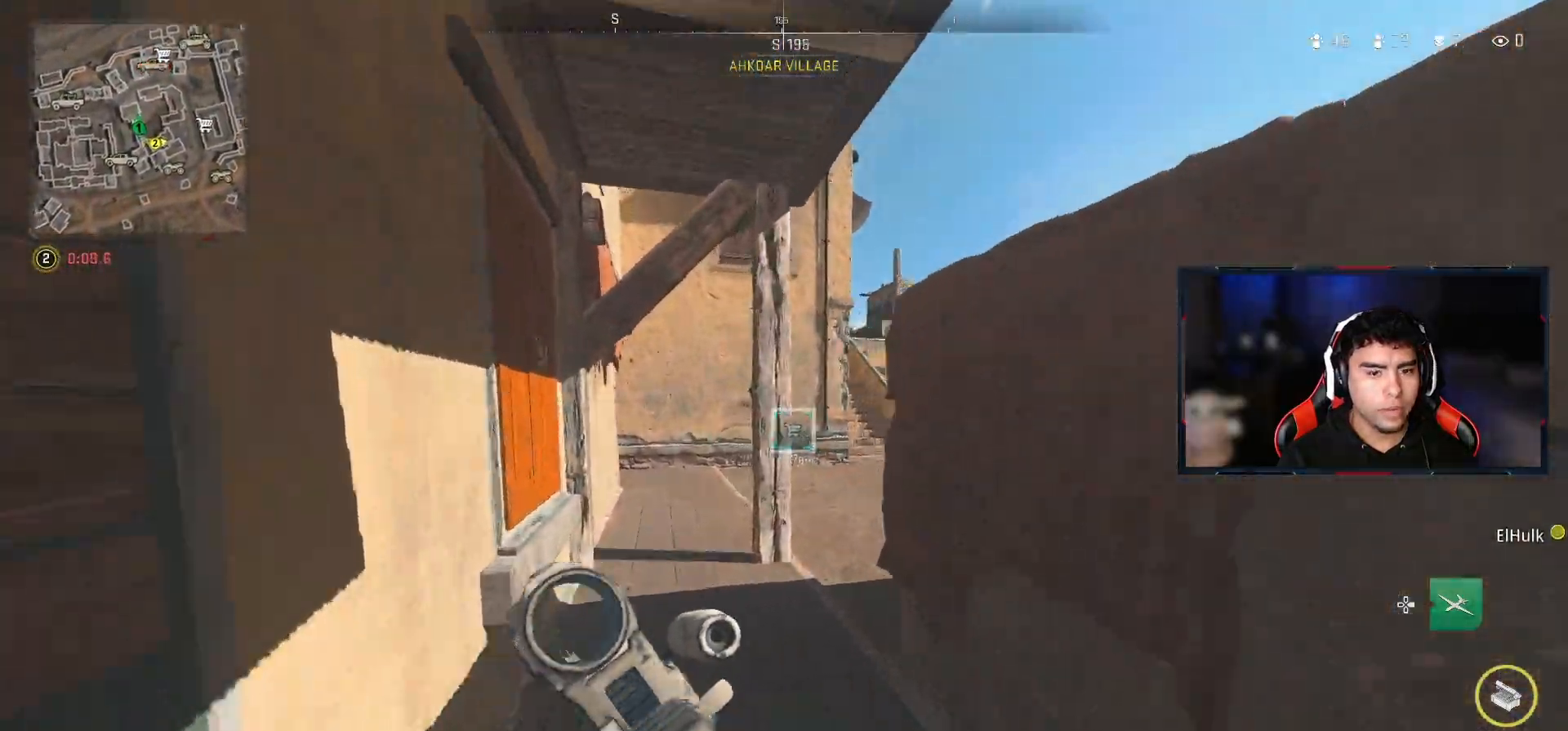
{"buttons": [], "left_stick": "up-left", "right_stick": "center", "events": []}
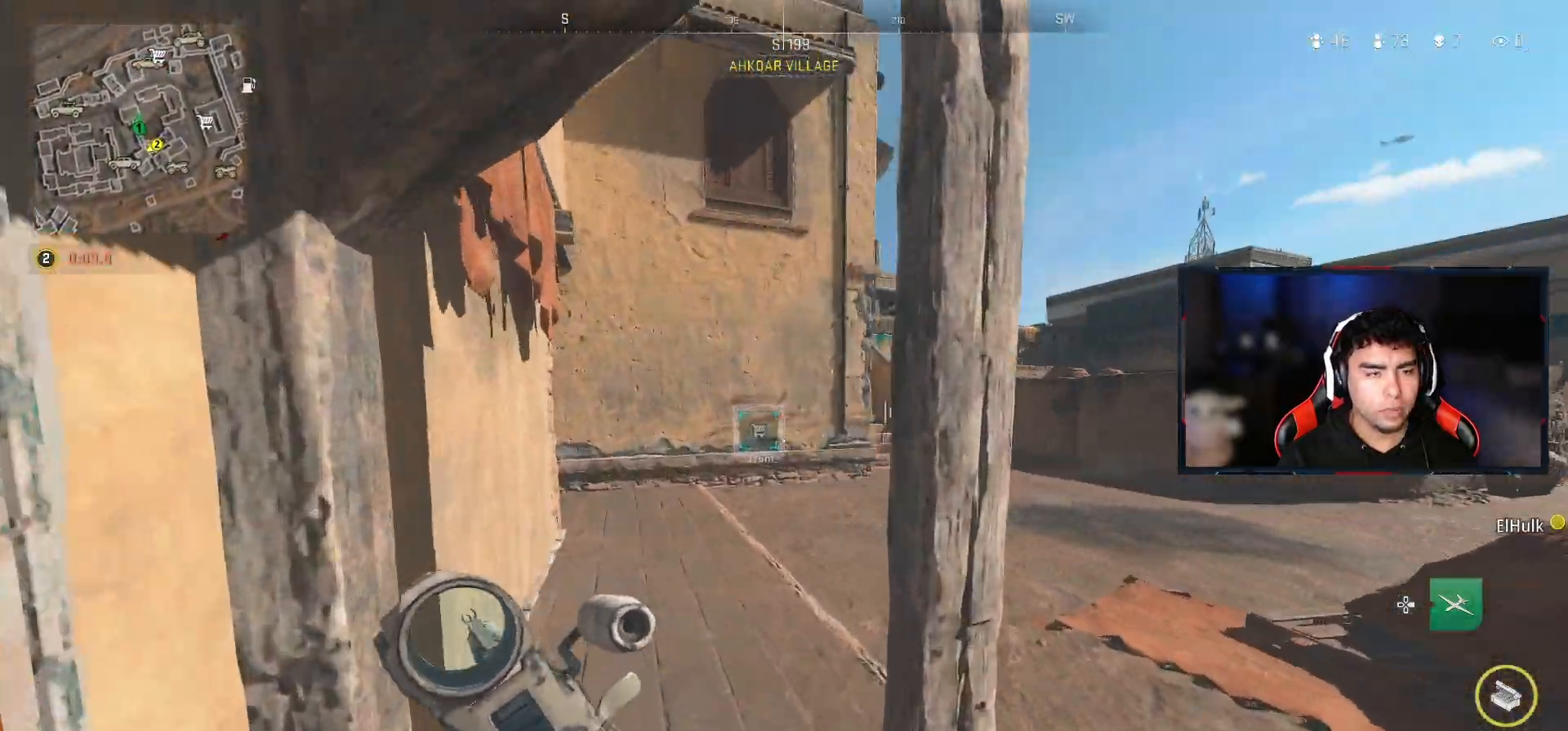
{"buttons": [], "left_stick": "up", "right_stick": "center", "events": [[167, "left_stick", "up"], [167, "right_stick", "right"], [333, "right_stick", "center"]]}
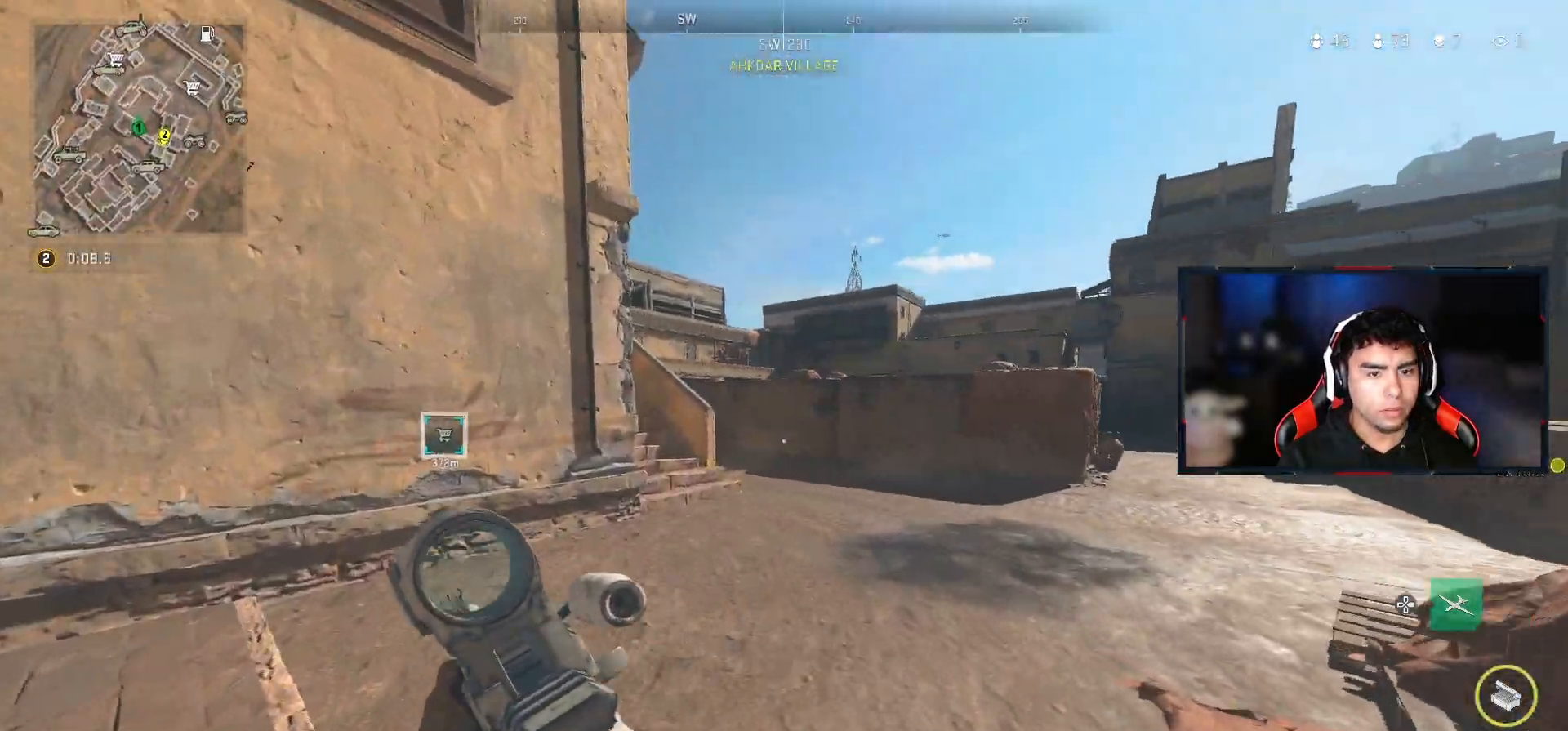
{"buttons": [], "left_stick": "up", "right_stick": "center", "events": []}
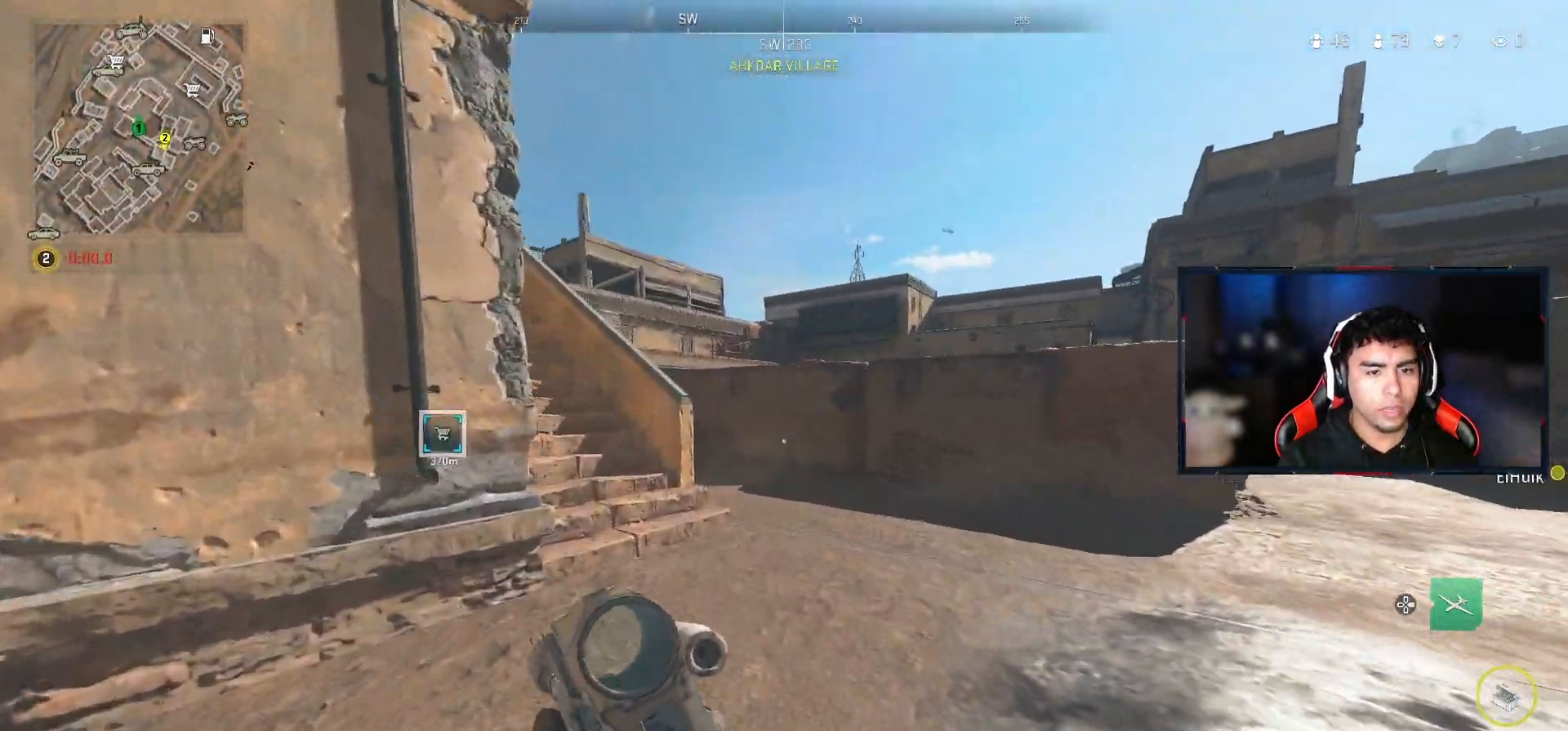
{"buttons": [], "left_stick": "up", "right_stick": "left", "events": [[150, "right_stick", "left"], [267, "right_stick", "center"], [500, "right_stick", "left"]]}
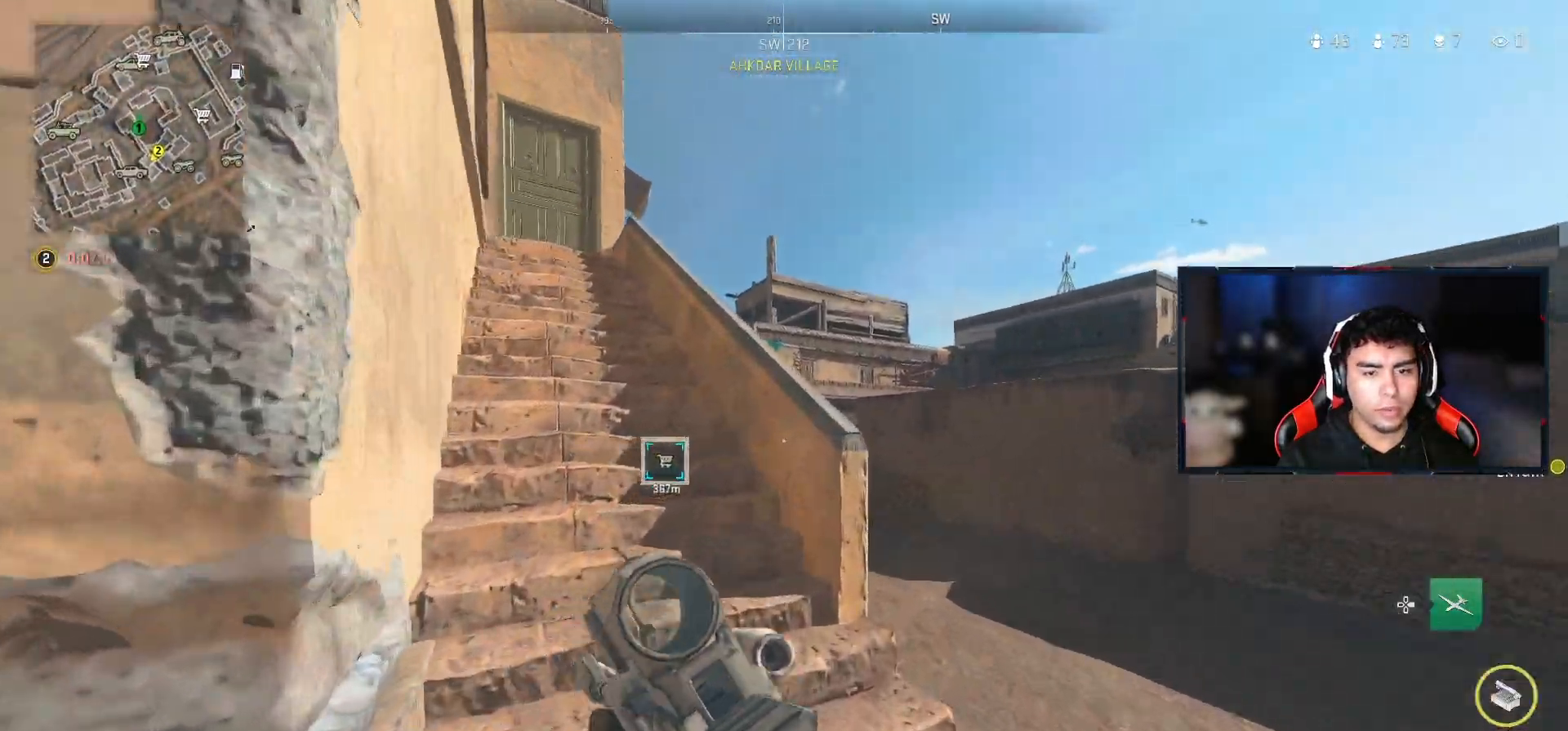
{"buttons": [], "left_stick": "up", "right_stick": "center", "events": [[100, "right_stick", "center"]]}
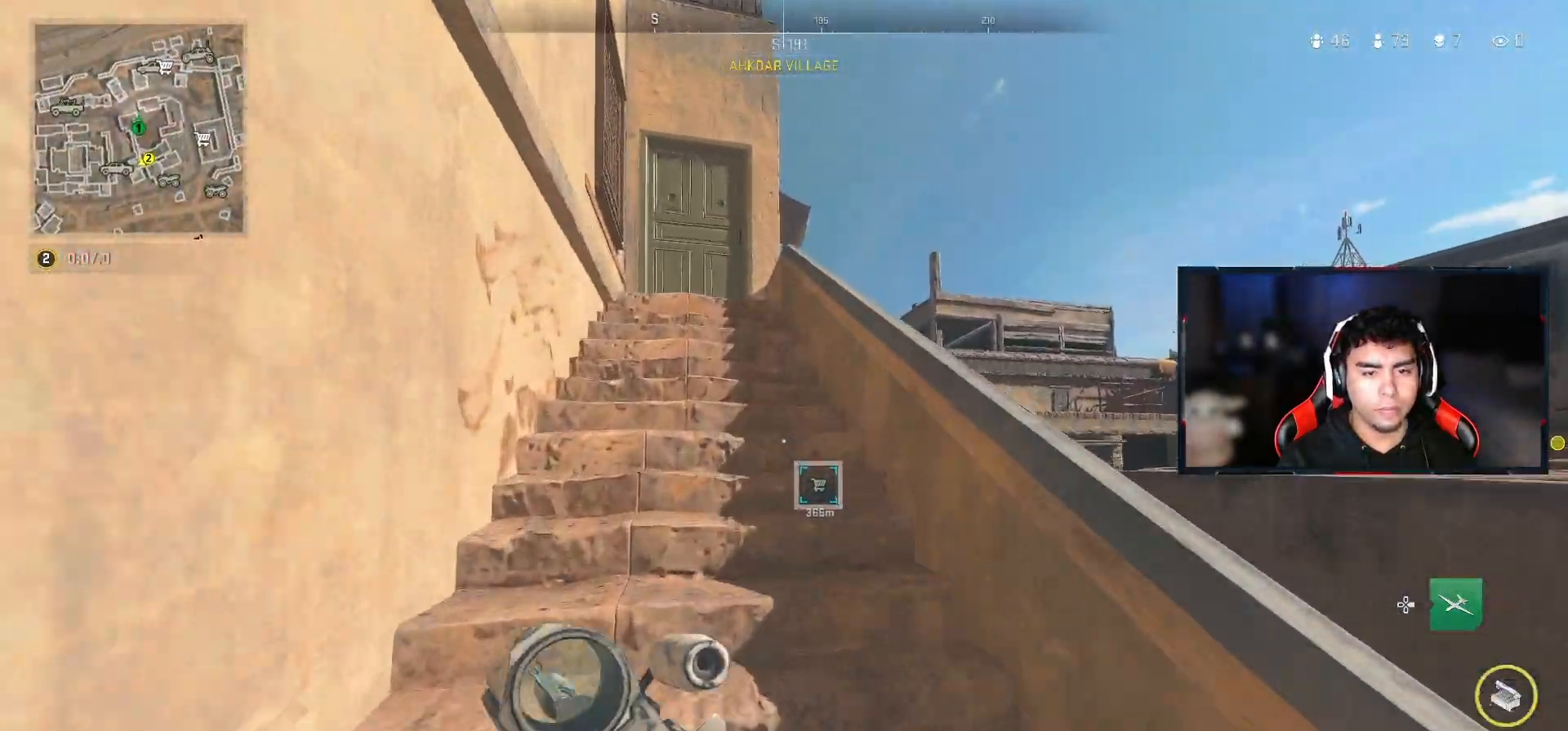
{"buttons": [], "left_stick": "up", "right_stick": "center", "events": [[267, "right_stick", "right"], [333, "right_stick", "center"]]}
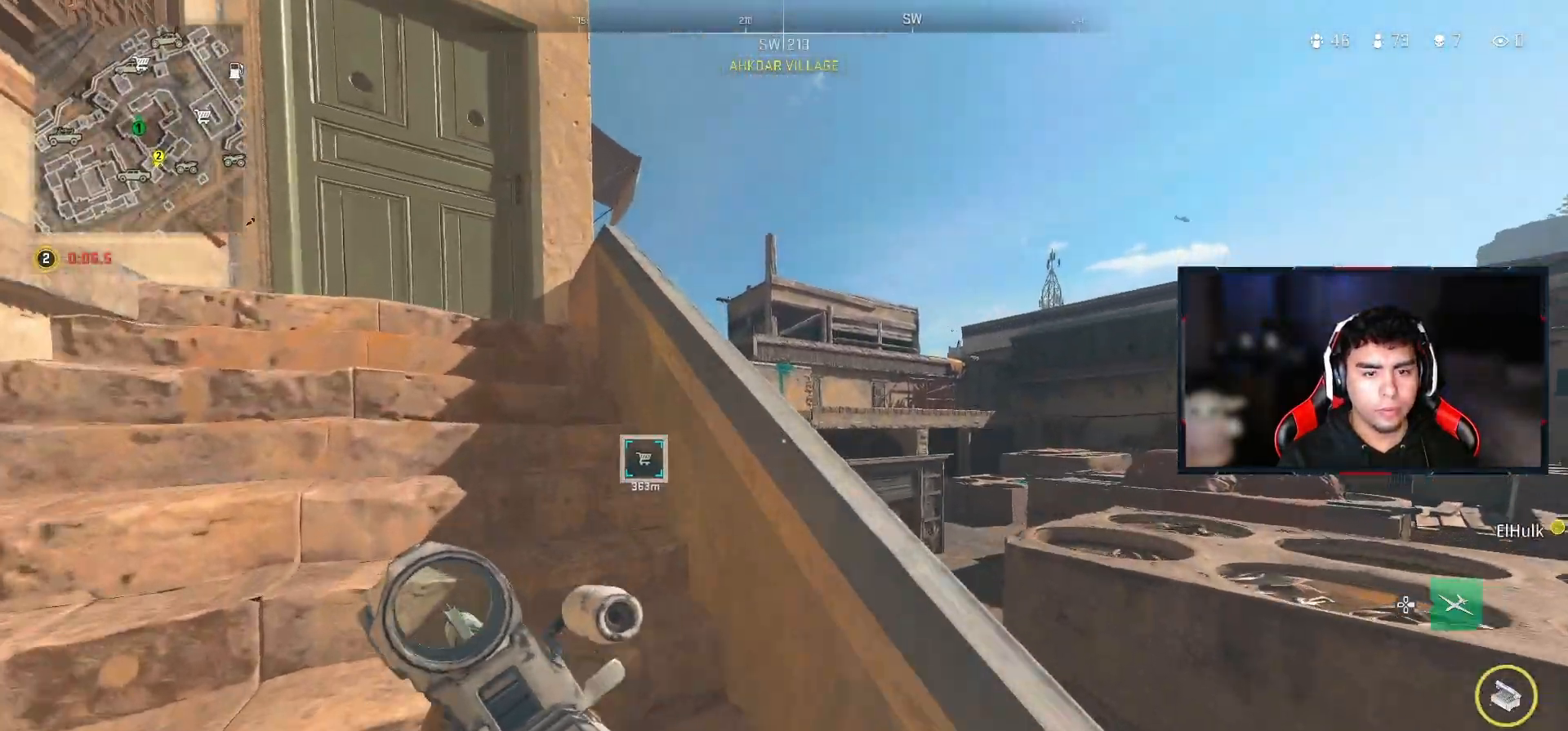
{"buttons": ["CROSS"], "left_stick": "up", "right_stick": "center", "events": [[217, "CROSS", "down"], [217, "right_stick", "down"], [300, "right_stick", "center"], [383, "CROSS", "up"], [467, "CROSS", "down"]]}
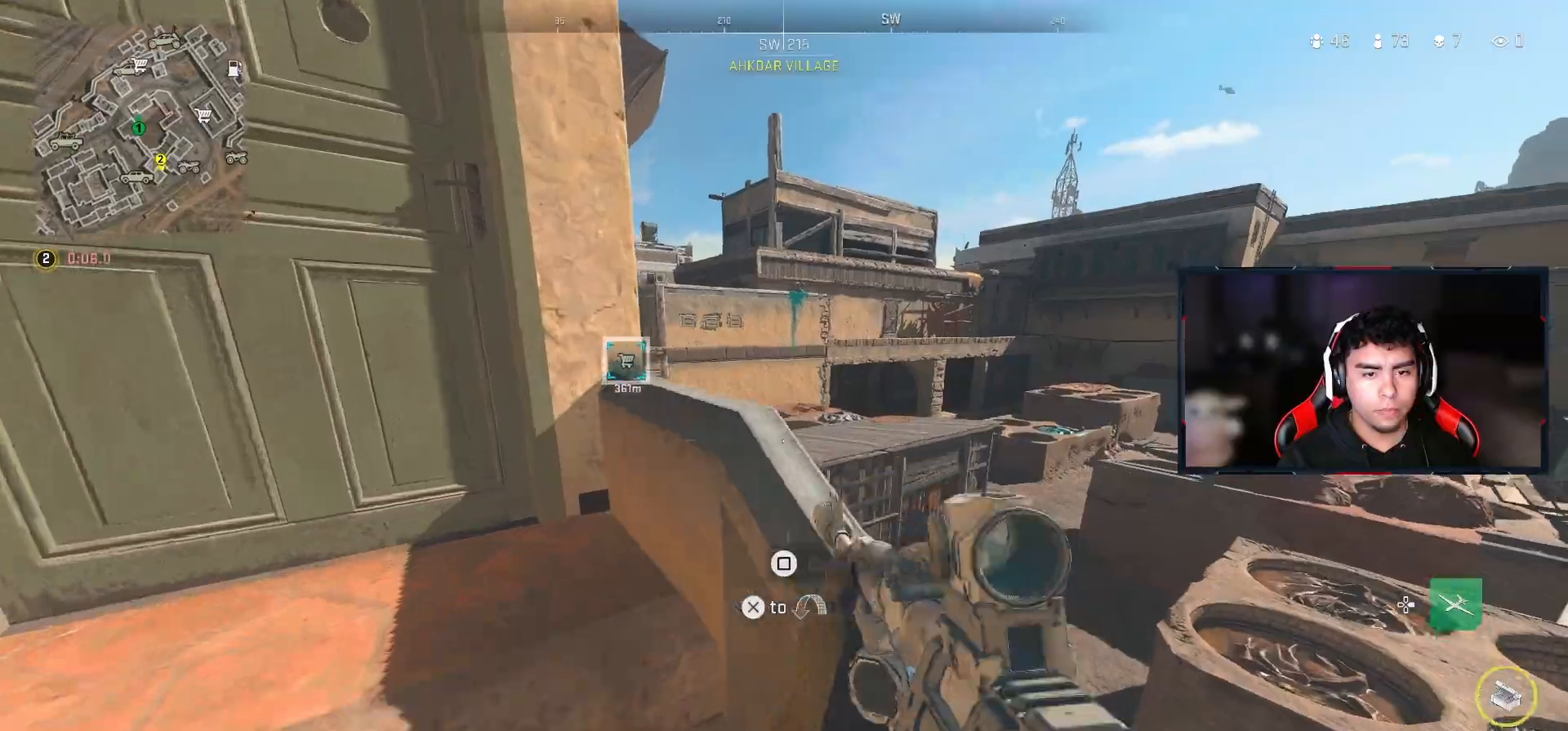
{"buttons": [], "left_stick": "up", "right_stick": "center", "events": [[100, "CROSS", "up"]]}
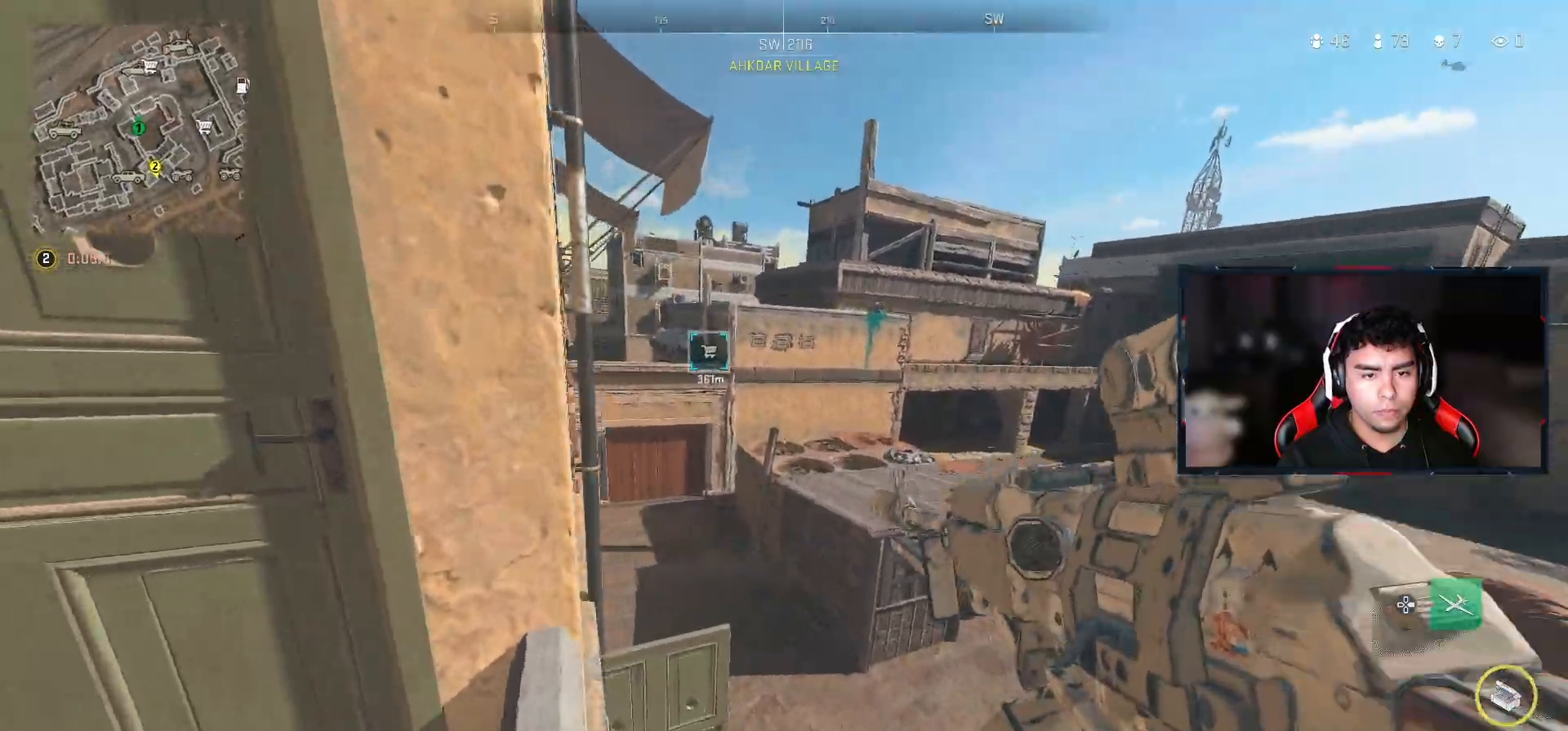
{"buttons": [], "left_stick": "up", "right_stick": "center", "events": []}
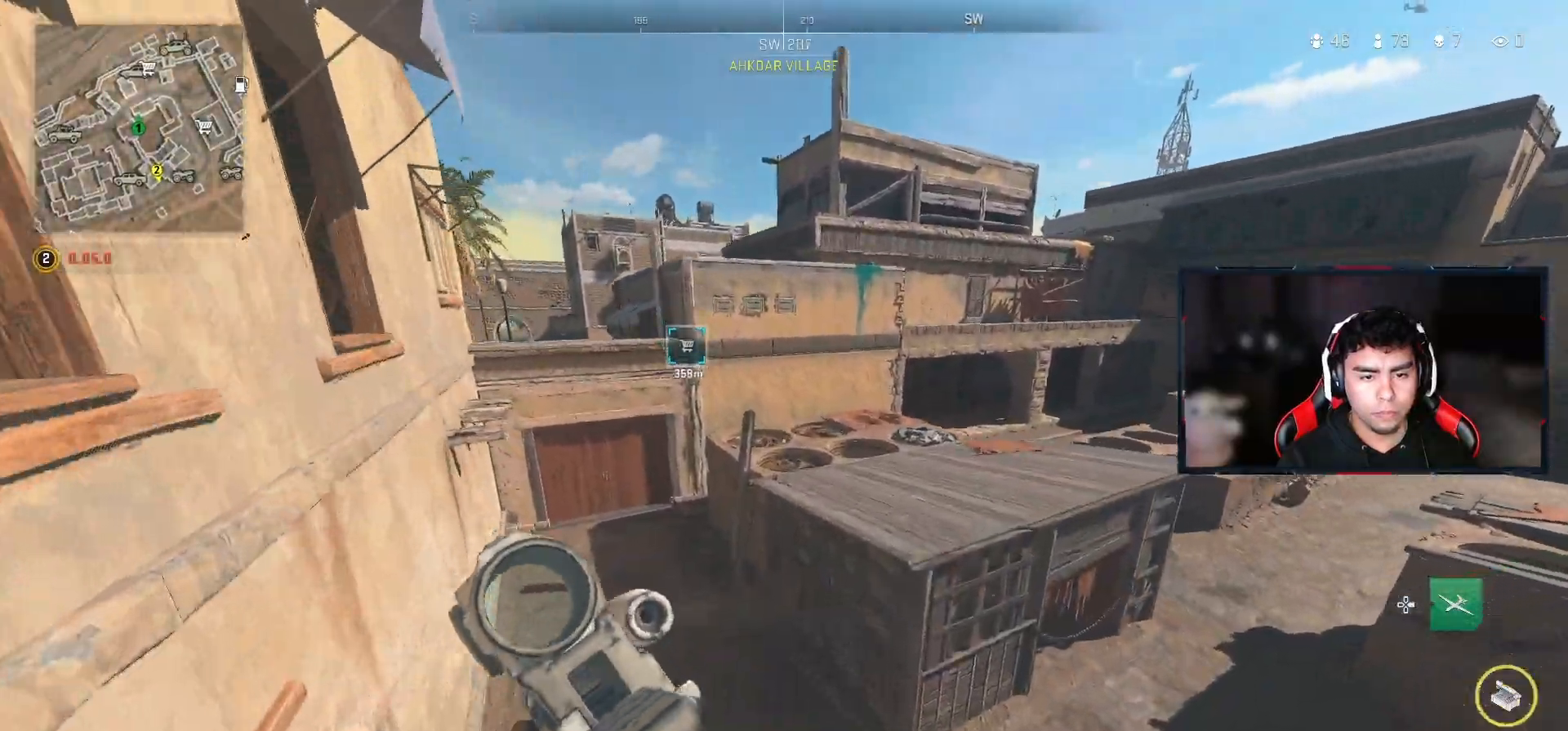
{"buttons": [], "left_stick": "up", "right_stick": "center", "events": []}
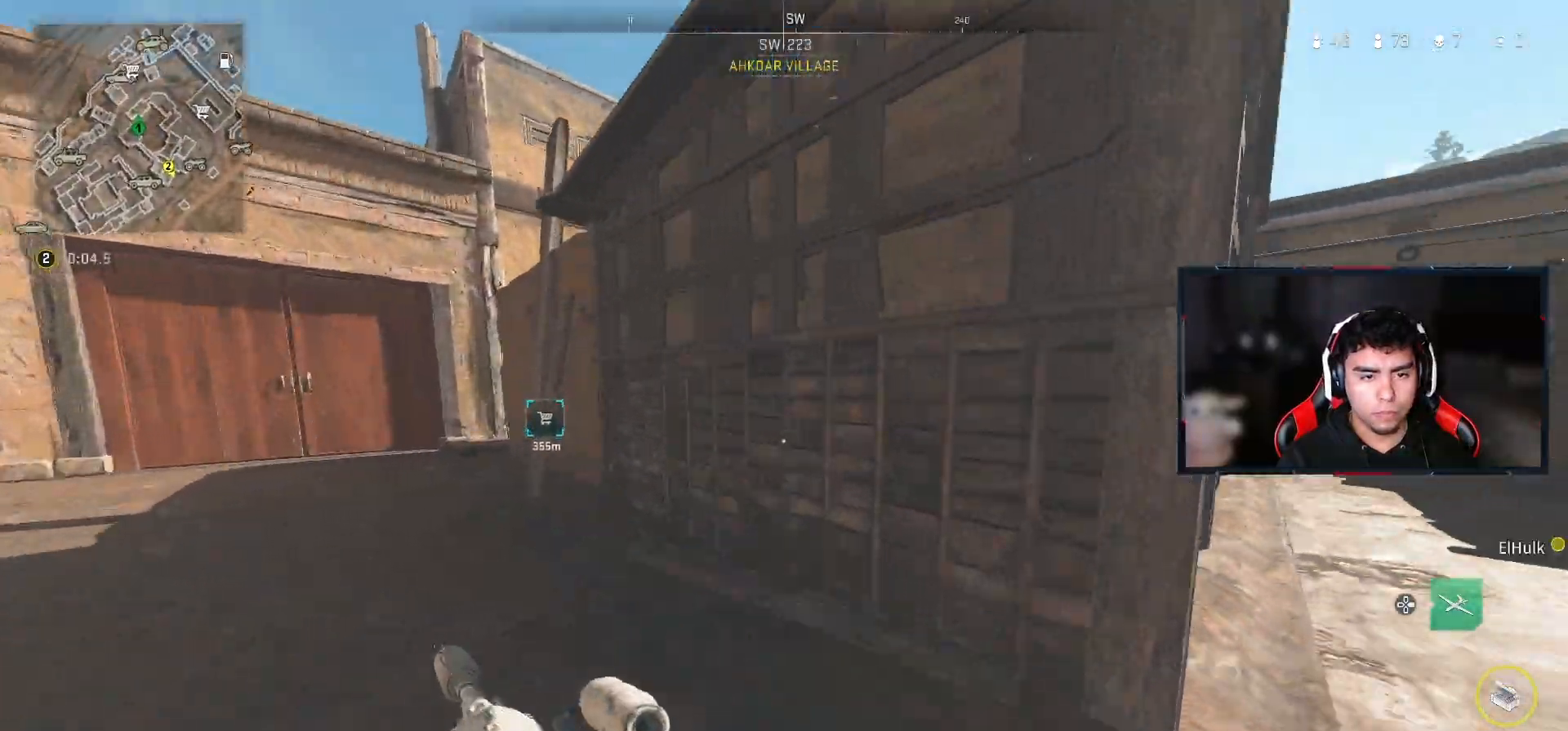
{"buttons": [], "left_stick": "up", "right_stick": "down-left", "events": [[33, "CROSS", "down"], [200, "CROSS", "up"], [300, "CROSS", "down"], [400, "right_stick", "down-left"], [433, "CROSS", "up"]]}
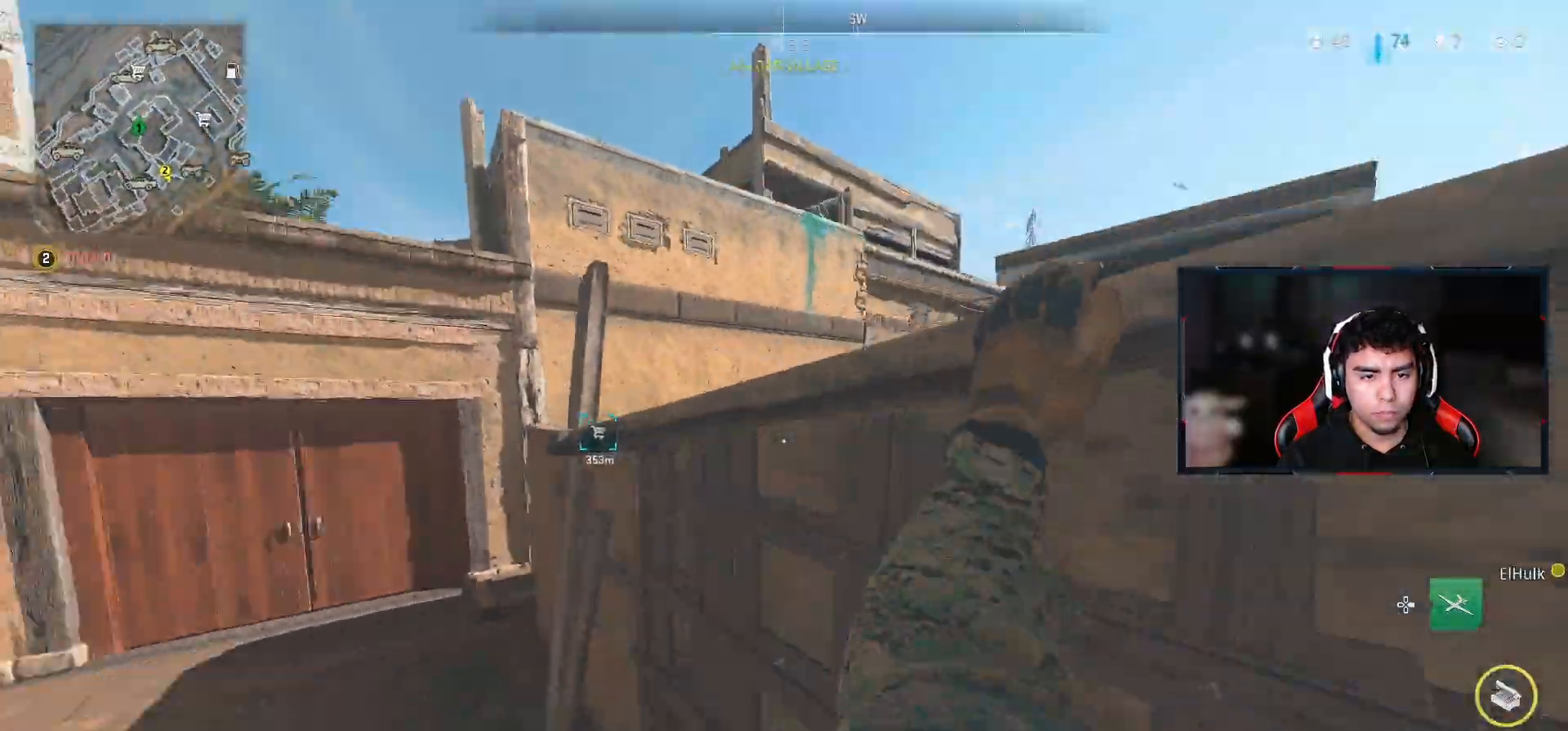
{"buttons": [], "left_stick": "up", "right_stick": "center", "events": [[67, "right_stick", "center"], [200, "CROSS", "down"], [367, "CROSS", "up"]]}
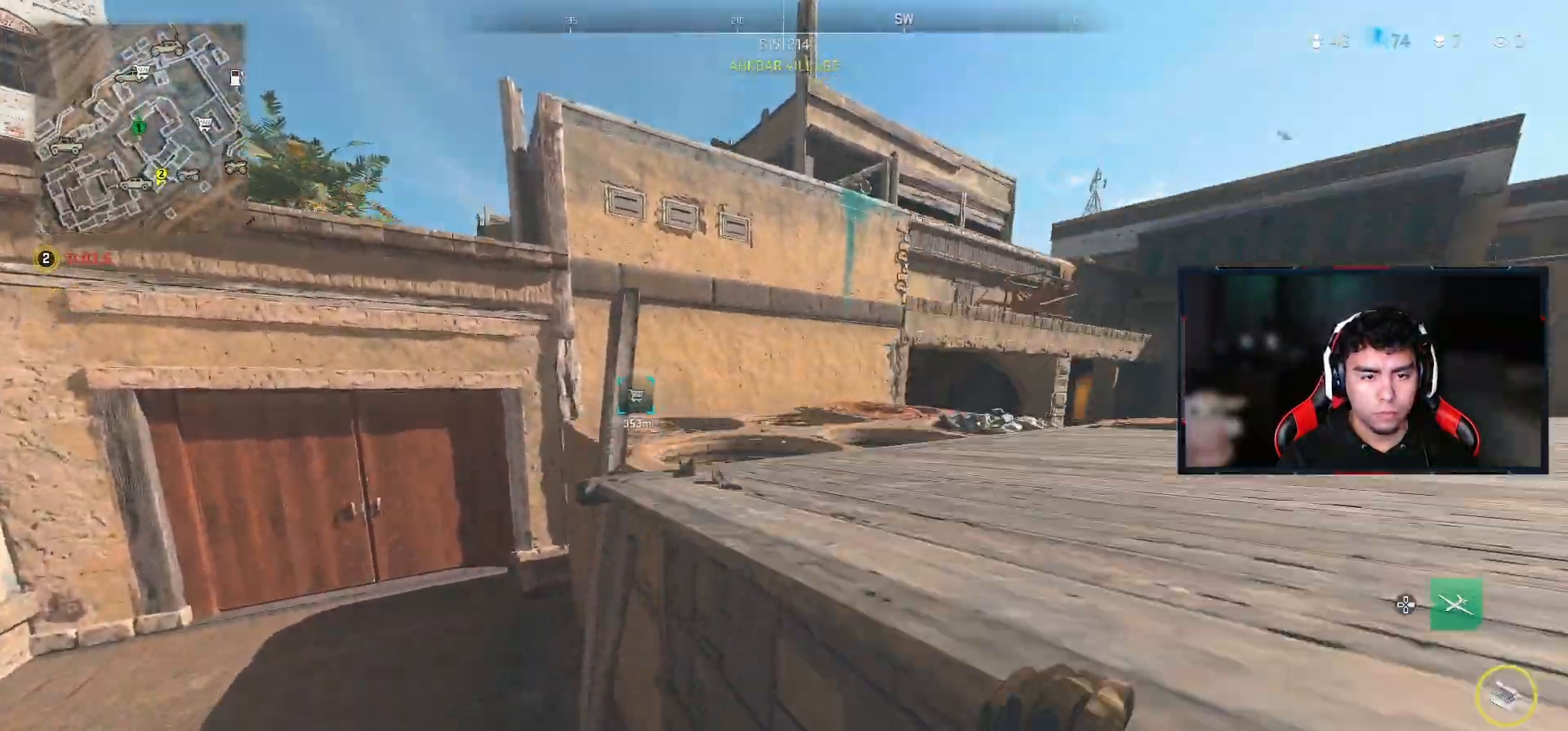
{"buttons": [], "left_stick": "up", "right_stick": "center", "events": []}
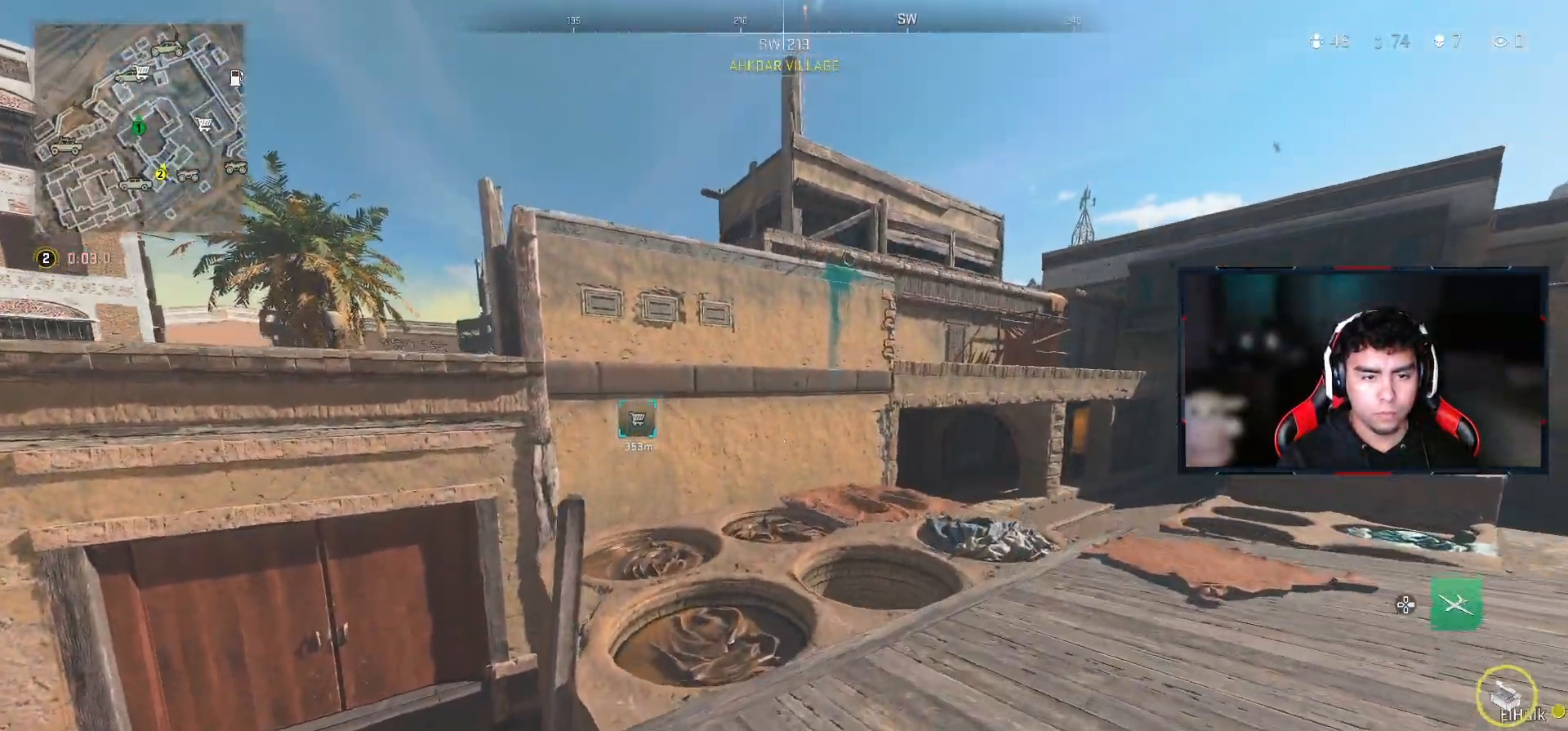
{"buttons": [], "left_stick": "up", "right_stick": "down-left", "events": [[250, "TRIANGLE", "down"], [350, "TRIANGLE", "up"], [467, "right_stick", "down-left"]]}
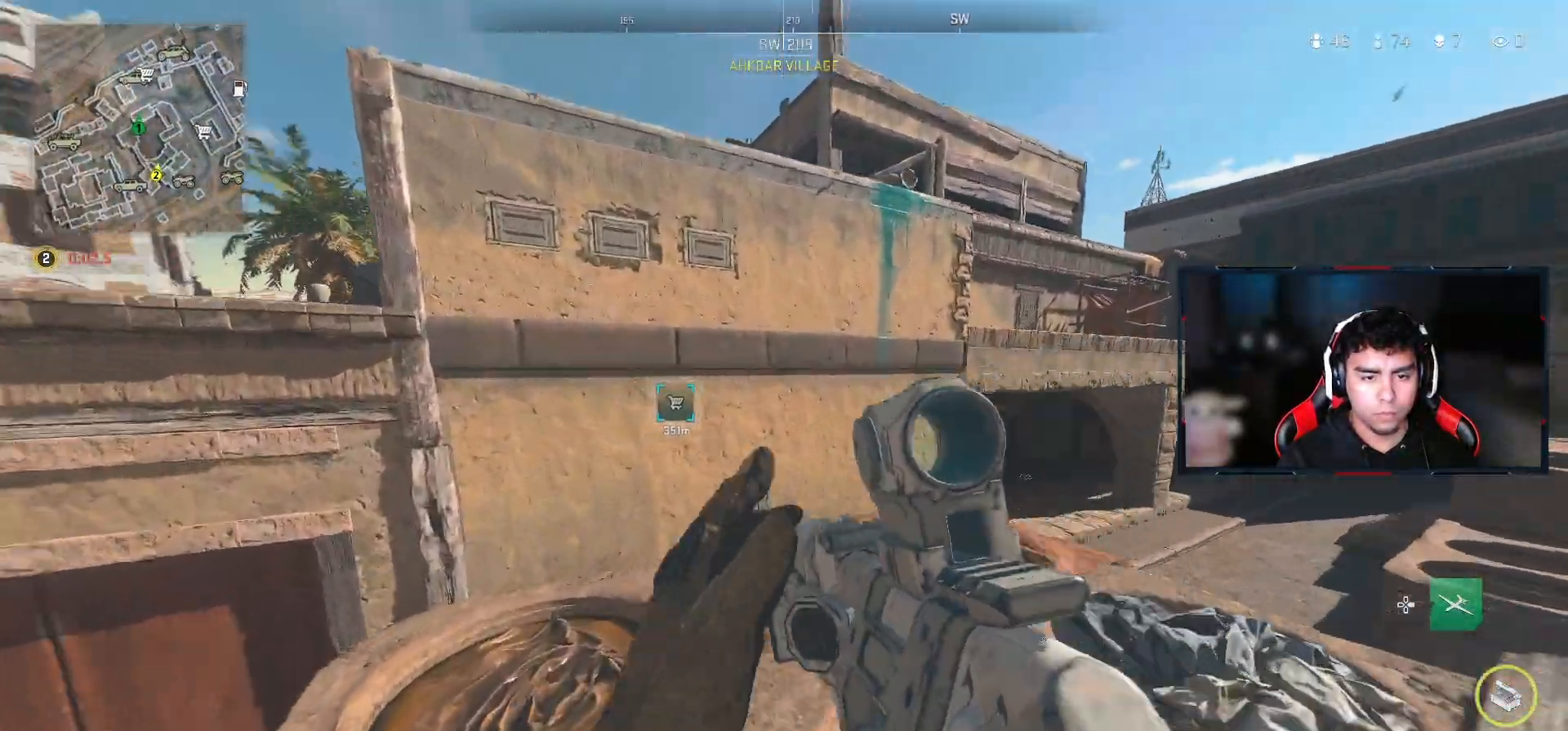
{"buttons": ["CROSS"], "left_stick": "up", "right_stick": "center", "events": [[83, "right_stick", "left"], [200, "right_stick", "center"], [483, "CROSS", "down"]]}
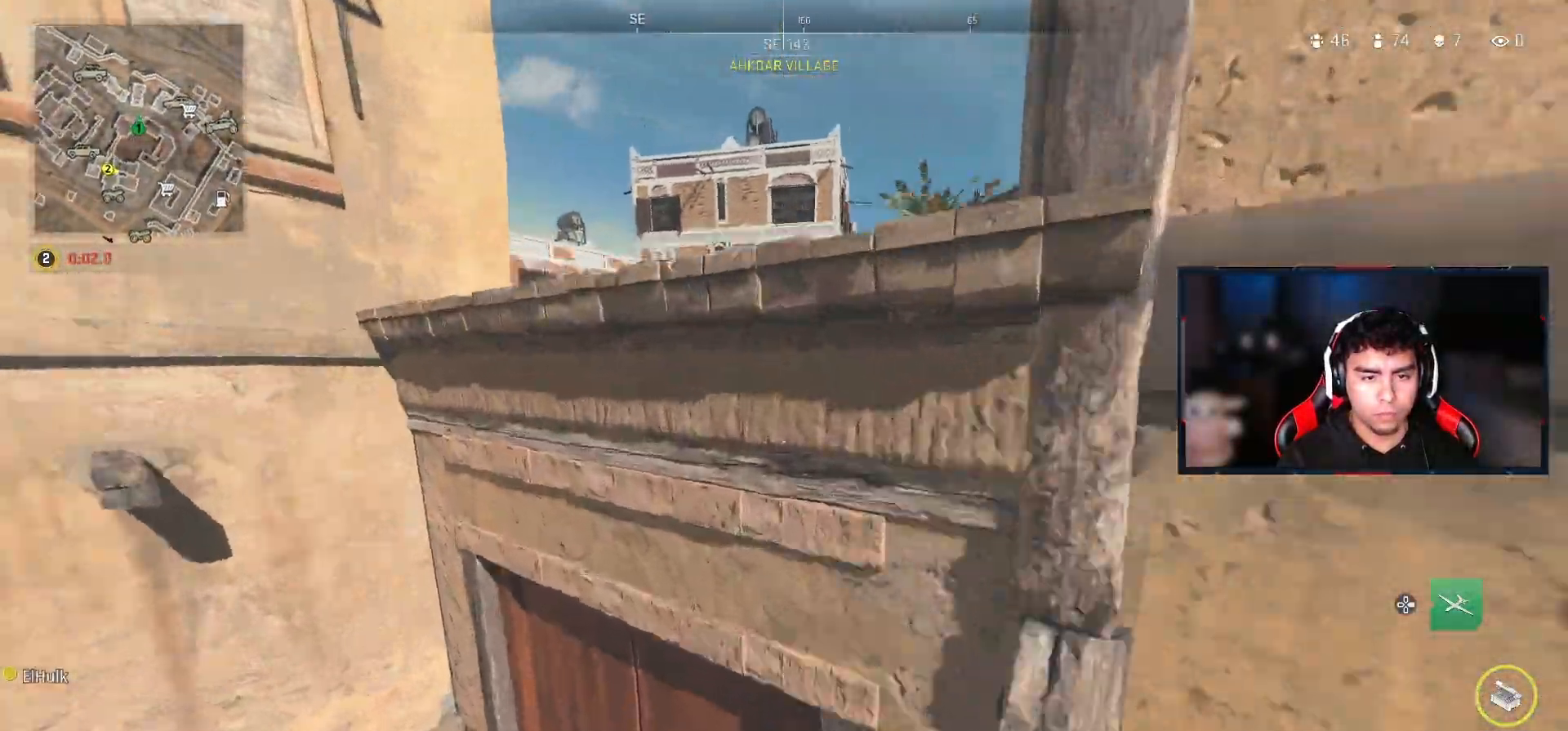
{"buttons": ["CROSS"], "left_stick": "up", "right_stick": "center", "events": [[33, "right_stick", "right"], [117, "right_stick", "center"], [133, "CROSS", "up"], [217, "CROSS", "down"], [350, "CROSS", "up"], [500, "CROSS", "down"]]}
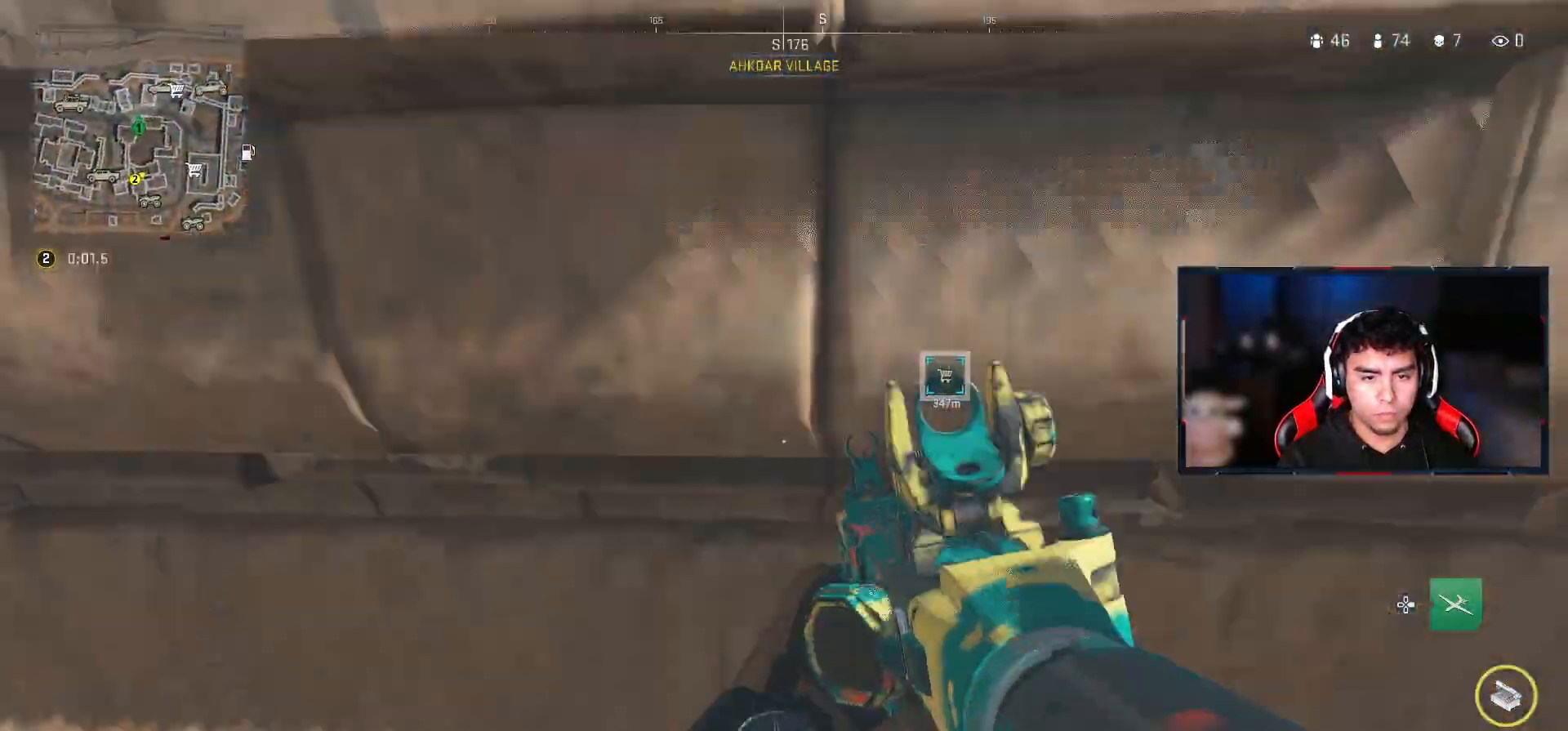
{"buttons": ["CROSS"], "left_stick": "up", "right_stick": "center", "events": [[133, "CROSS", "up"], [200, "CROSS", "down"], [350, "CROSS", "up"], [400, "CROSS", "down"]]}
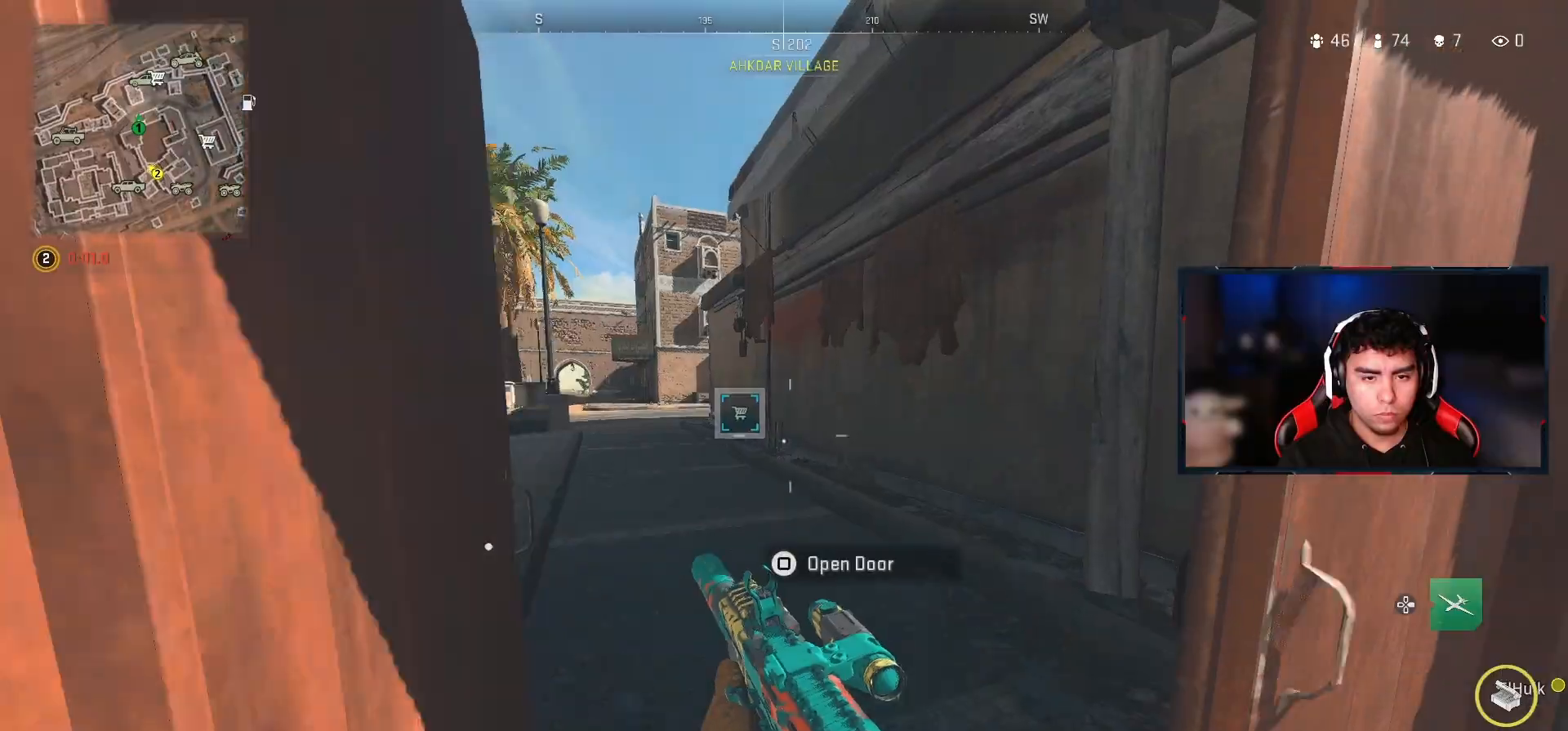
{"buttons": [], "left_stick": "up-left", "right_stick": "center", "events": [[17, "CROSS", "up"], [83, "right_stick", "right"], [167, "right_stick", "center"], [233, "left_stick", "up-left"], [233, "right_stick", "left"], [383, "right_stick", "center"]]}
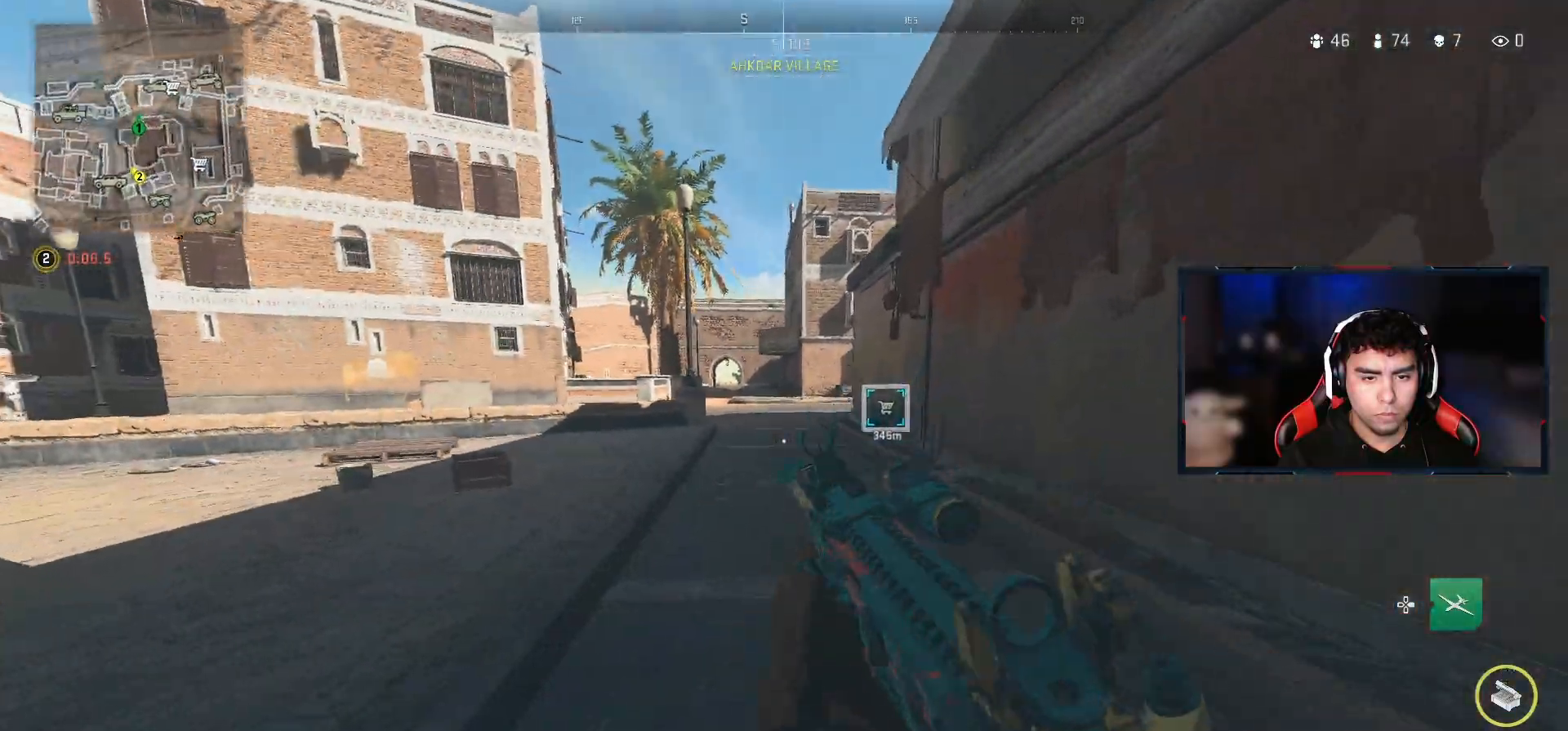
{"buttons": [], "left_stick": "up-left", "right_stick": "center", "events": []}
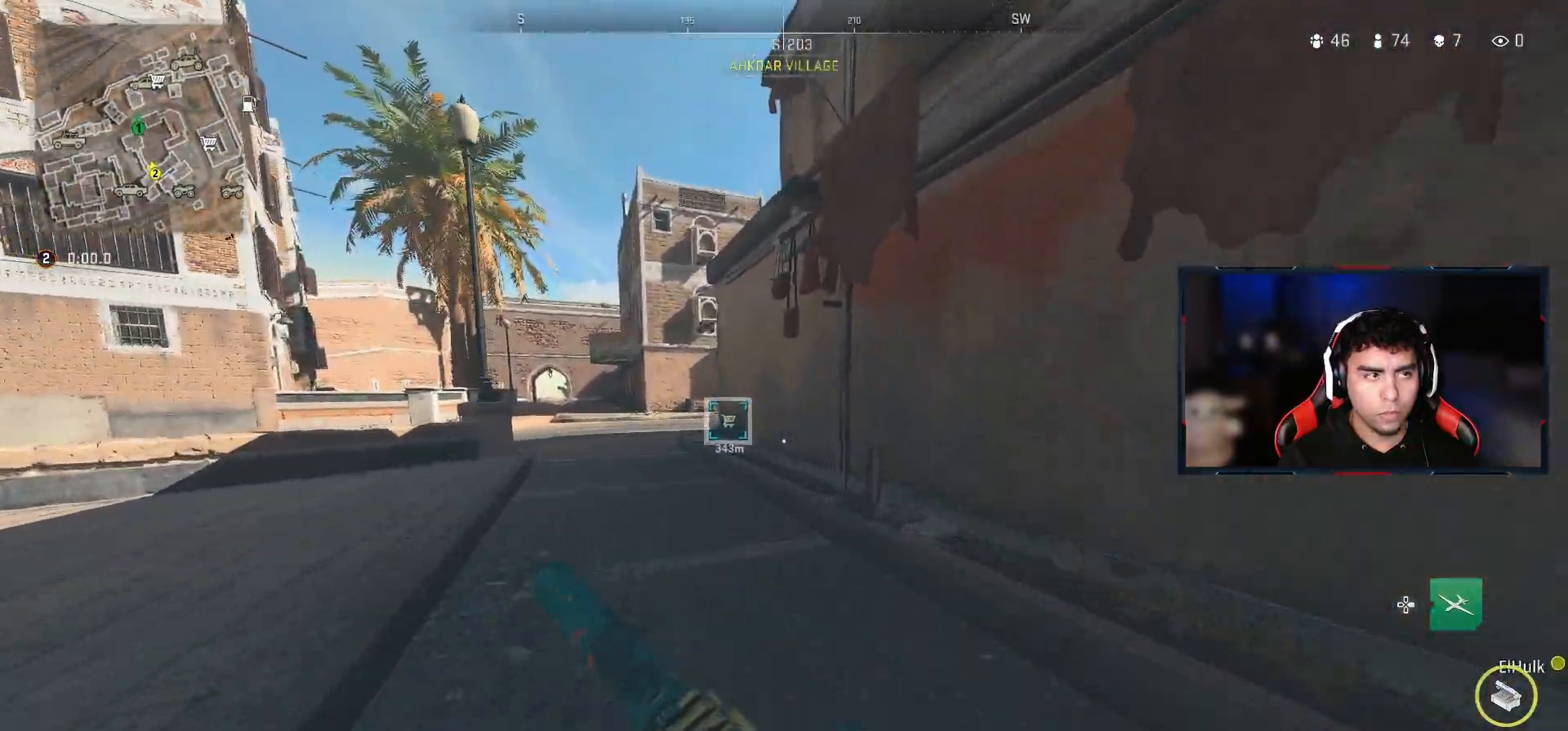
{"buttons": [], "left_stick": "up-left", "right_stick": "center", "events": [[17, "TRIANGLE", "down"], [100, "CROSS", "down"], [117, "TRIANGLE", "up"], [250, "left_stick", "center"], [267, "CROSS", "up"], [450, "left_stick", "up-left"]]}
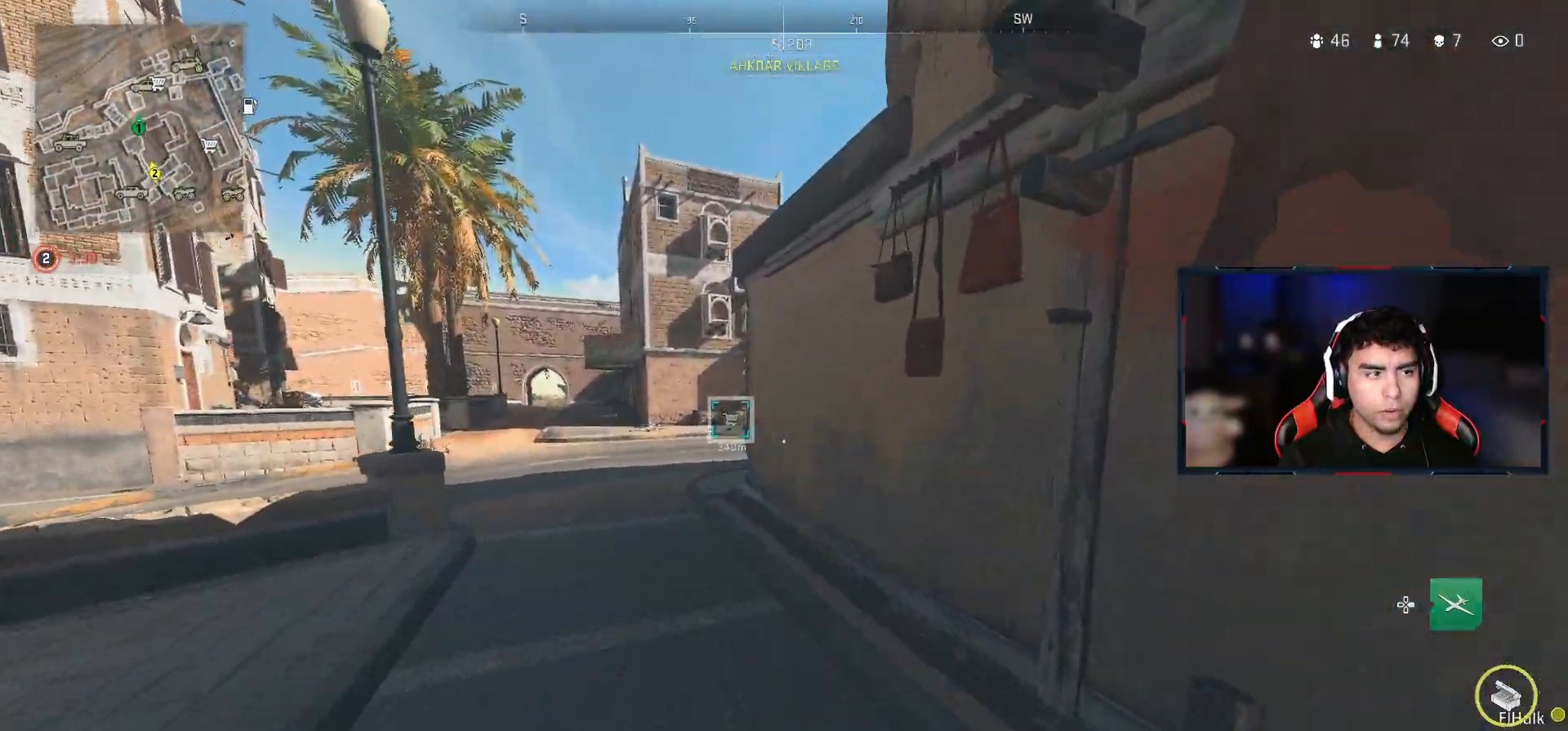
{"buttons": [], "left_stick": "up-left", "right_stick": "center", "events": []}
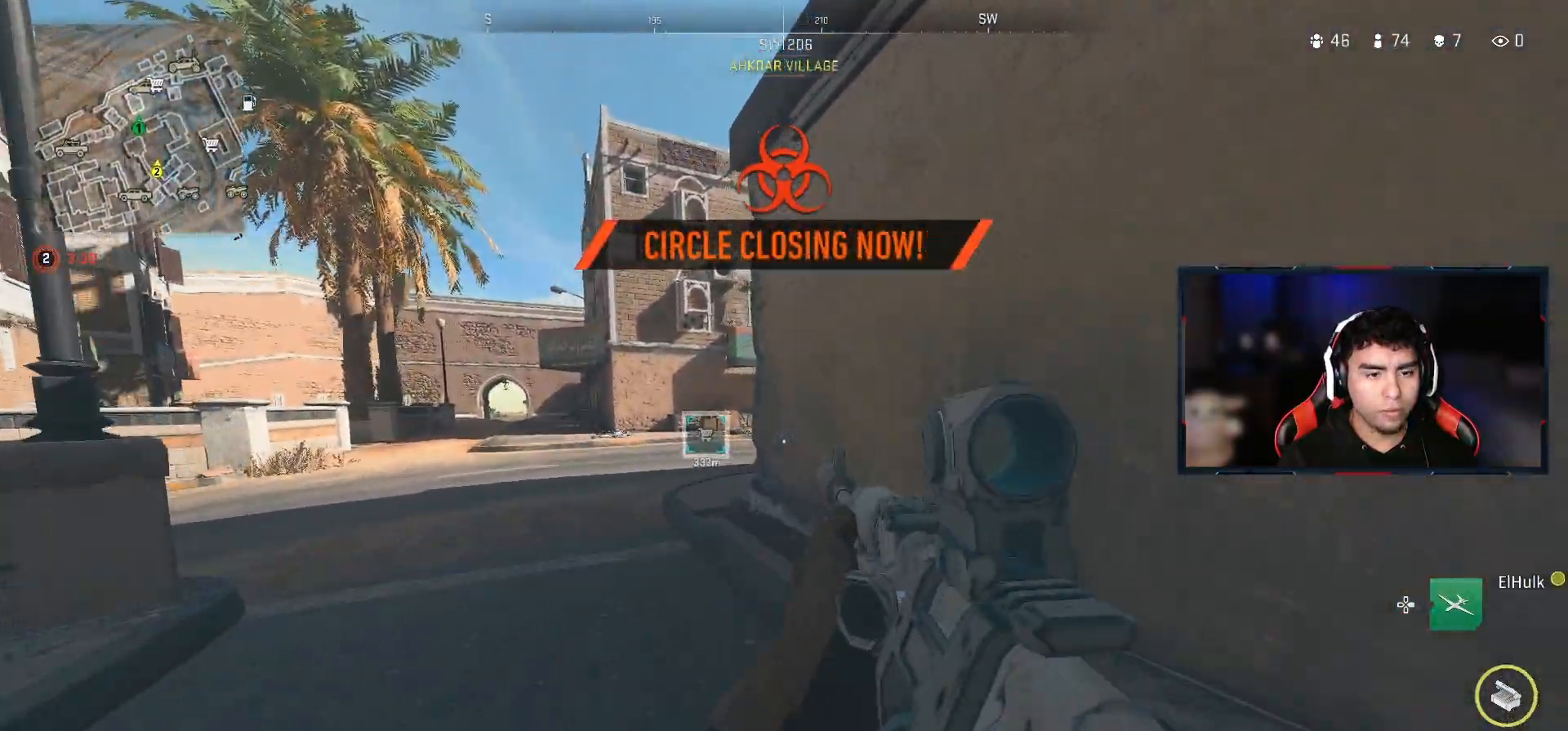
{"buttons": [], "left_stick": "up-left", "right_stick": "center", "events": []}